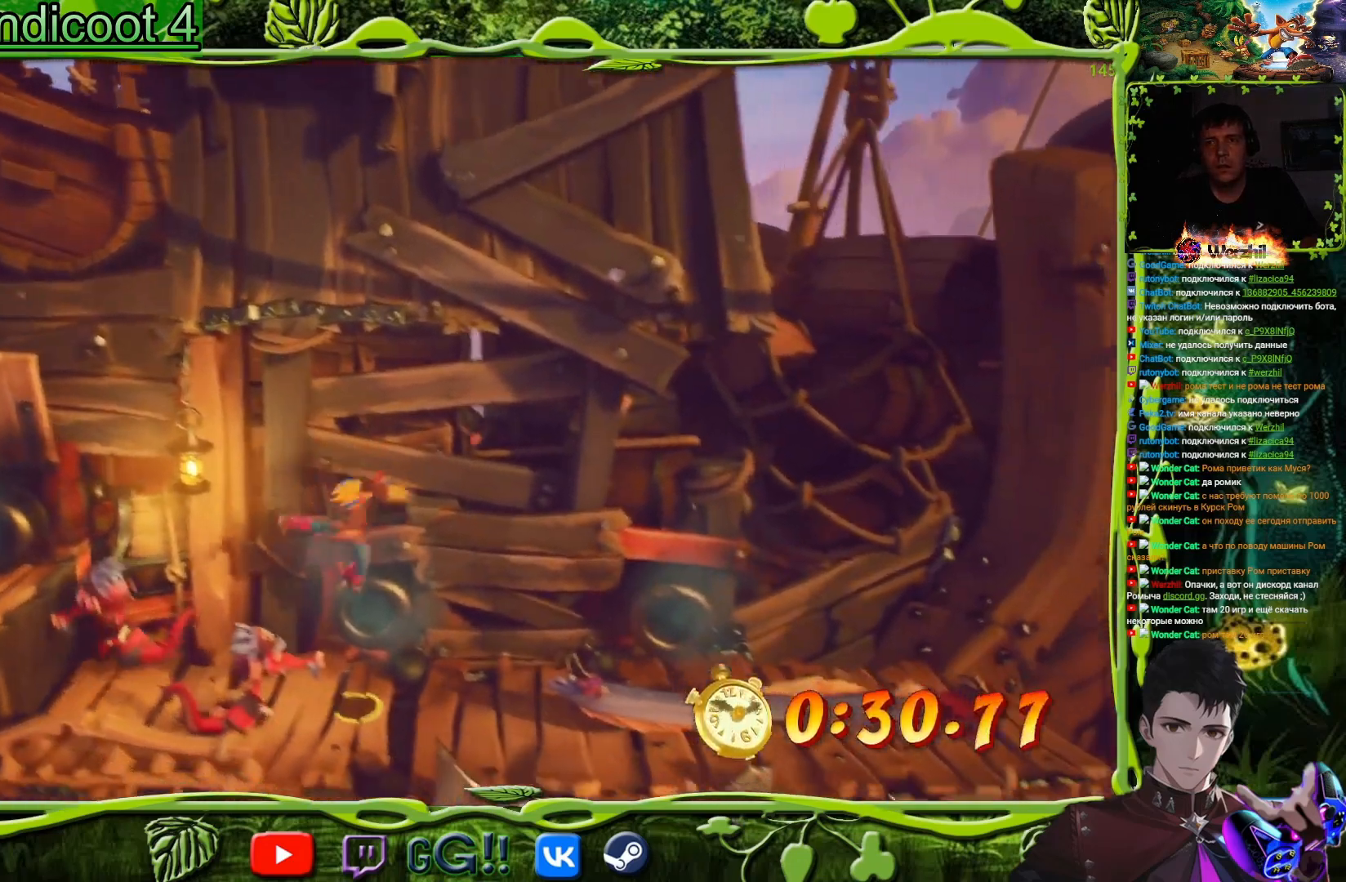
Gameplay with a controller (PlayStation layout); each line is a JSON object with the inputs held at the frame after it. "button_events" lists button changes between this image and that frame as [ms after this image, input, new state], when the widget could be followed in between (sticks are given only as held states). Not read: L3 R1 R3 left_stick right_stick.
{"buttons": ["CROSS", "DPAD_RIGHT"], "button_events": [[134, "CROSS", "up"], [134, "SQUARE", "up"], [467, "CROSS", "down"]]}
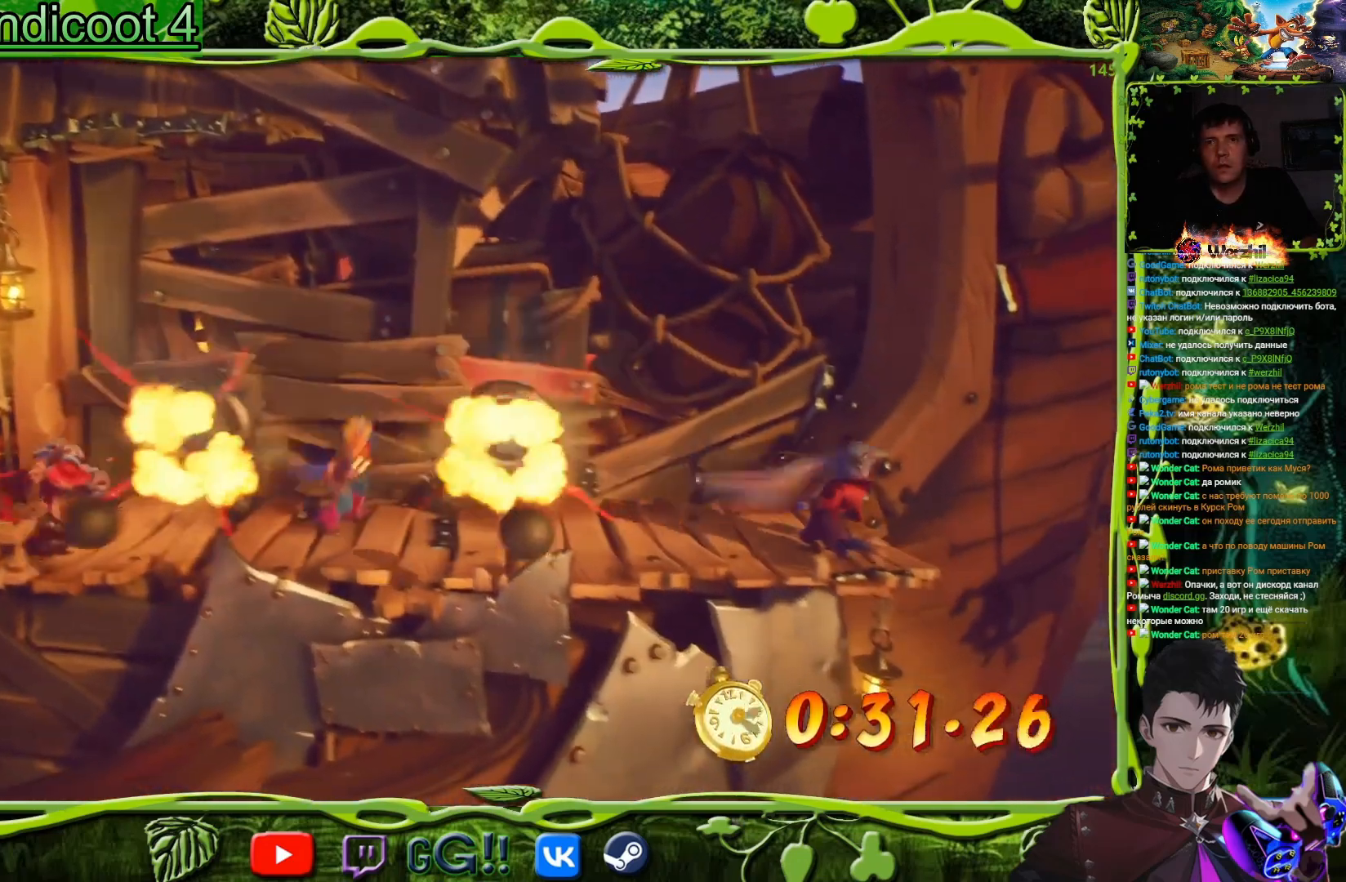
{"buttons": ["DPAD_RIGHT"], "button_events": [[333, "CROSS", "up"]]}
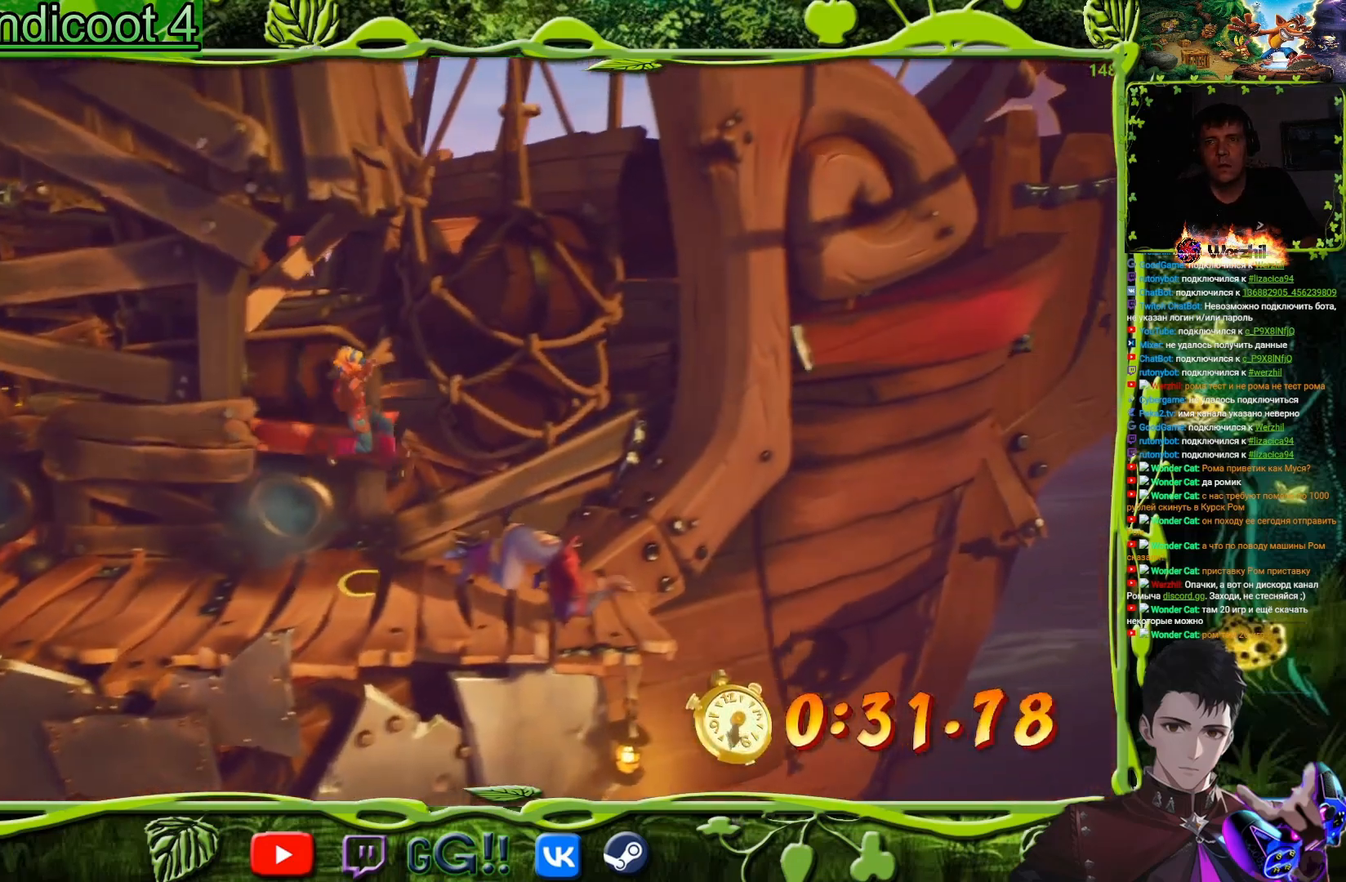
{"buttons": ["DPAD_RIGHT"], "button_events": [[17, "SQUARE", "down"], [217, "SQUARE", "up"], [367, "DPAD_DOWN", "down"], [451, "DPAD_DOWN", "up"]]}
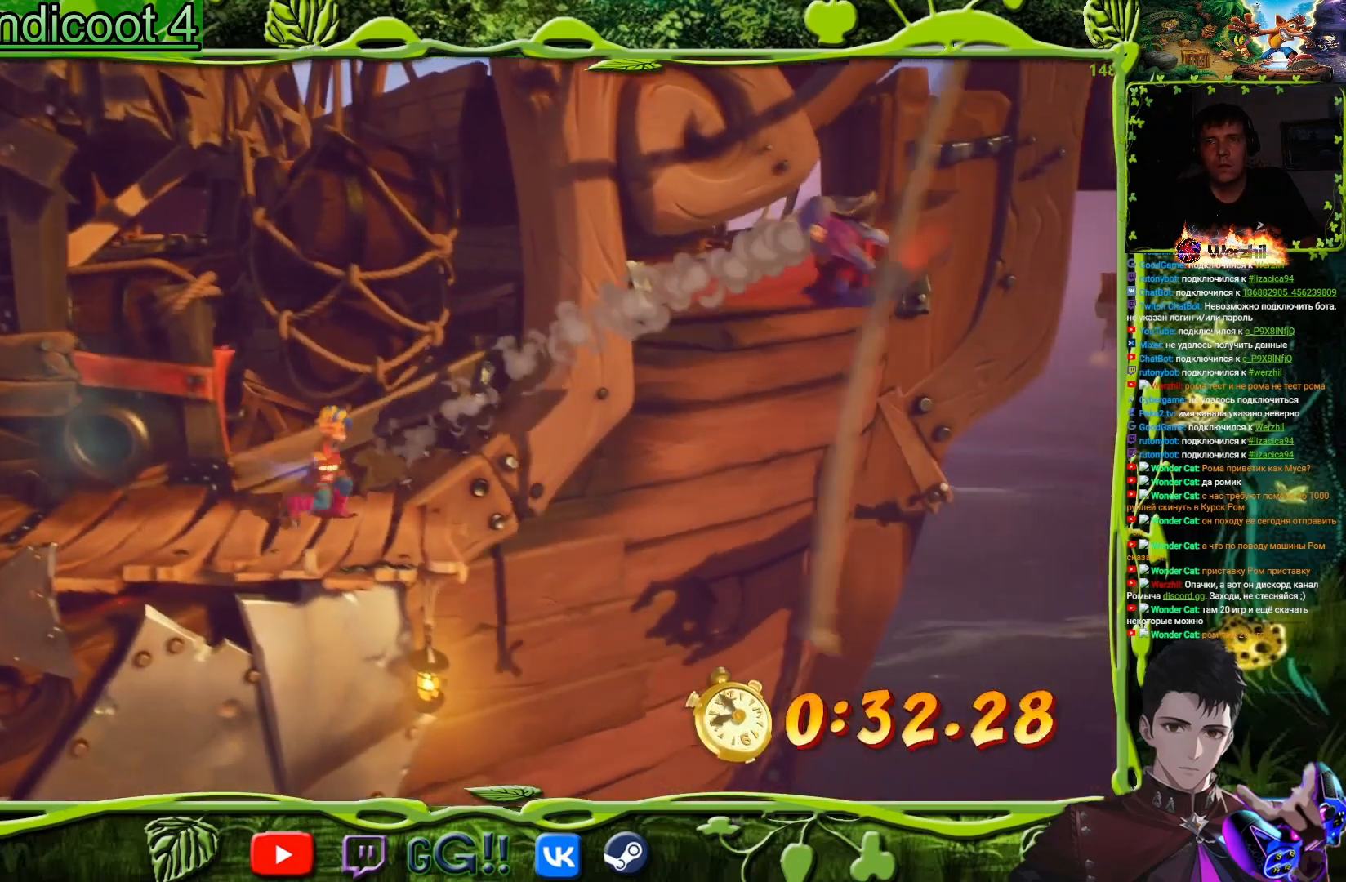
{"buttons": ["DPAD_RIGHT"], "button_events": [[100, "CROSS", "down"], [200, "CROSS", "up"]]}
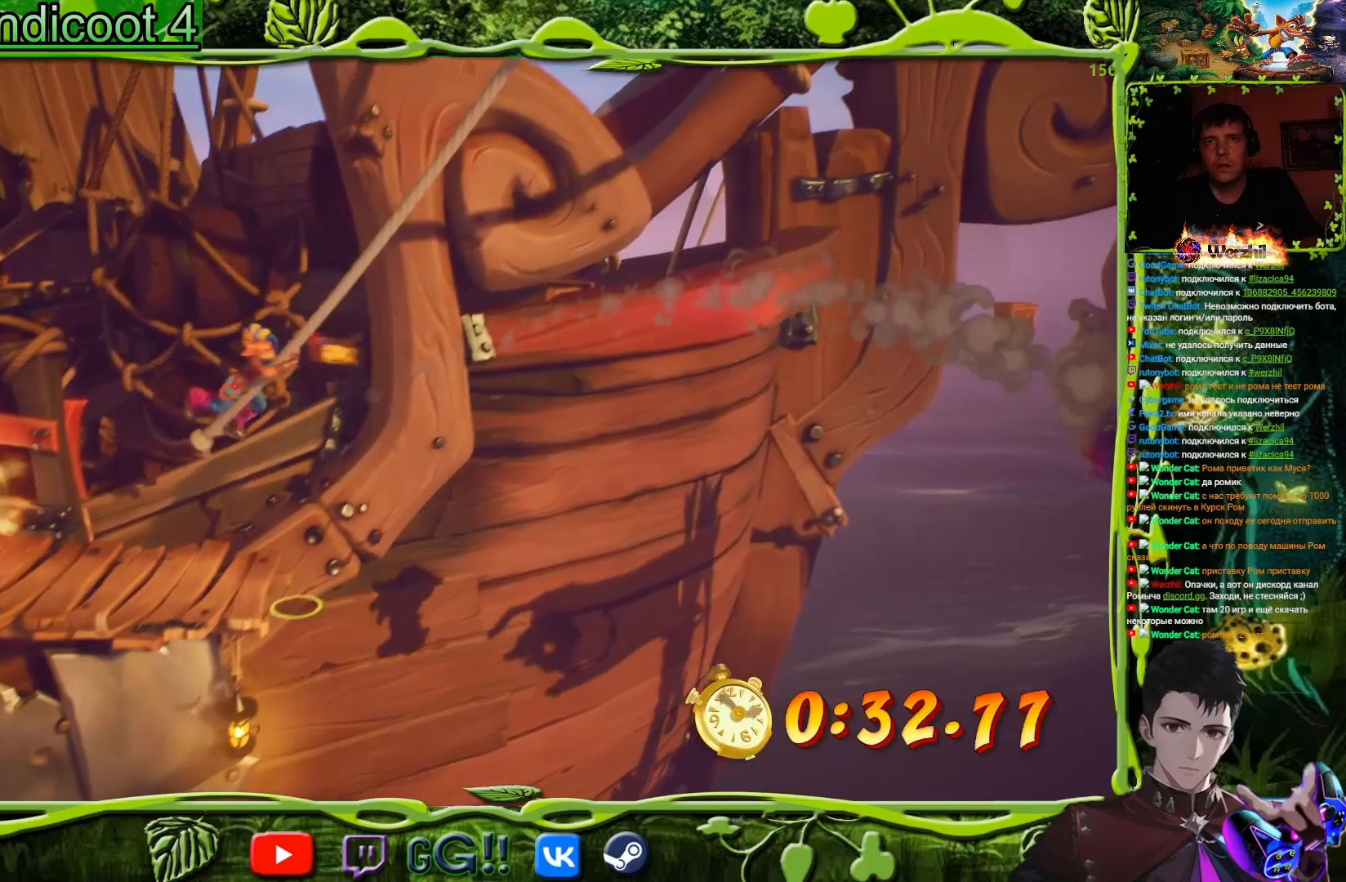
{"buttons": [], "button_events": [[17, "DPAD_RIGHT", "up"], [317, "DPAD_DOWN", "down"], [367, "DPAD_DOWN", "up"]]}
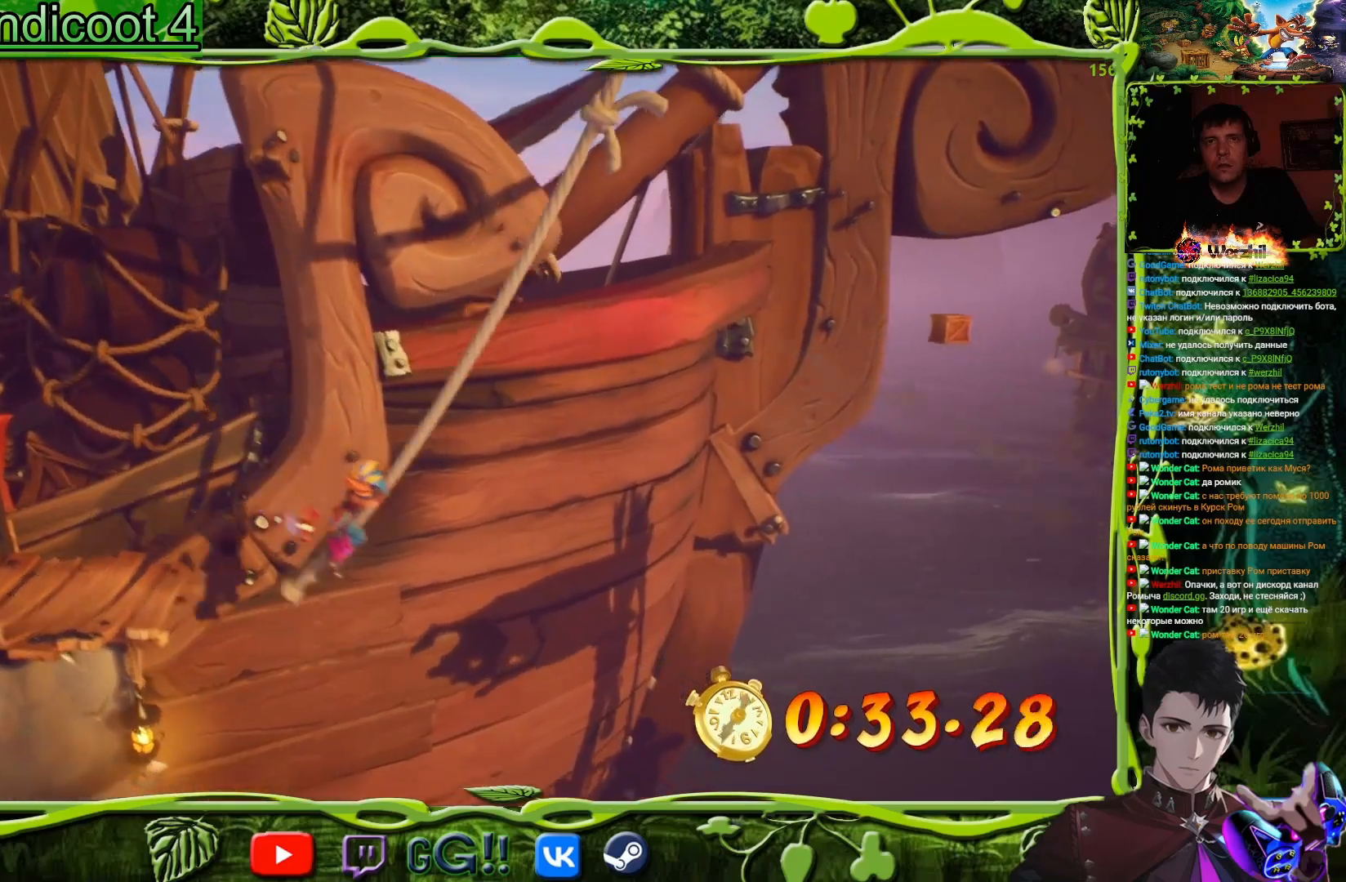
{"buttons": ["DPAD_RIGHT"], "button_events": [[283, "DPAD_RIGHT", "down"]]}
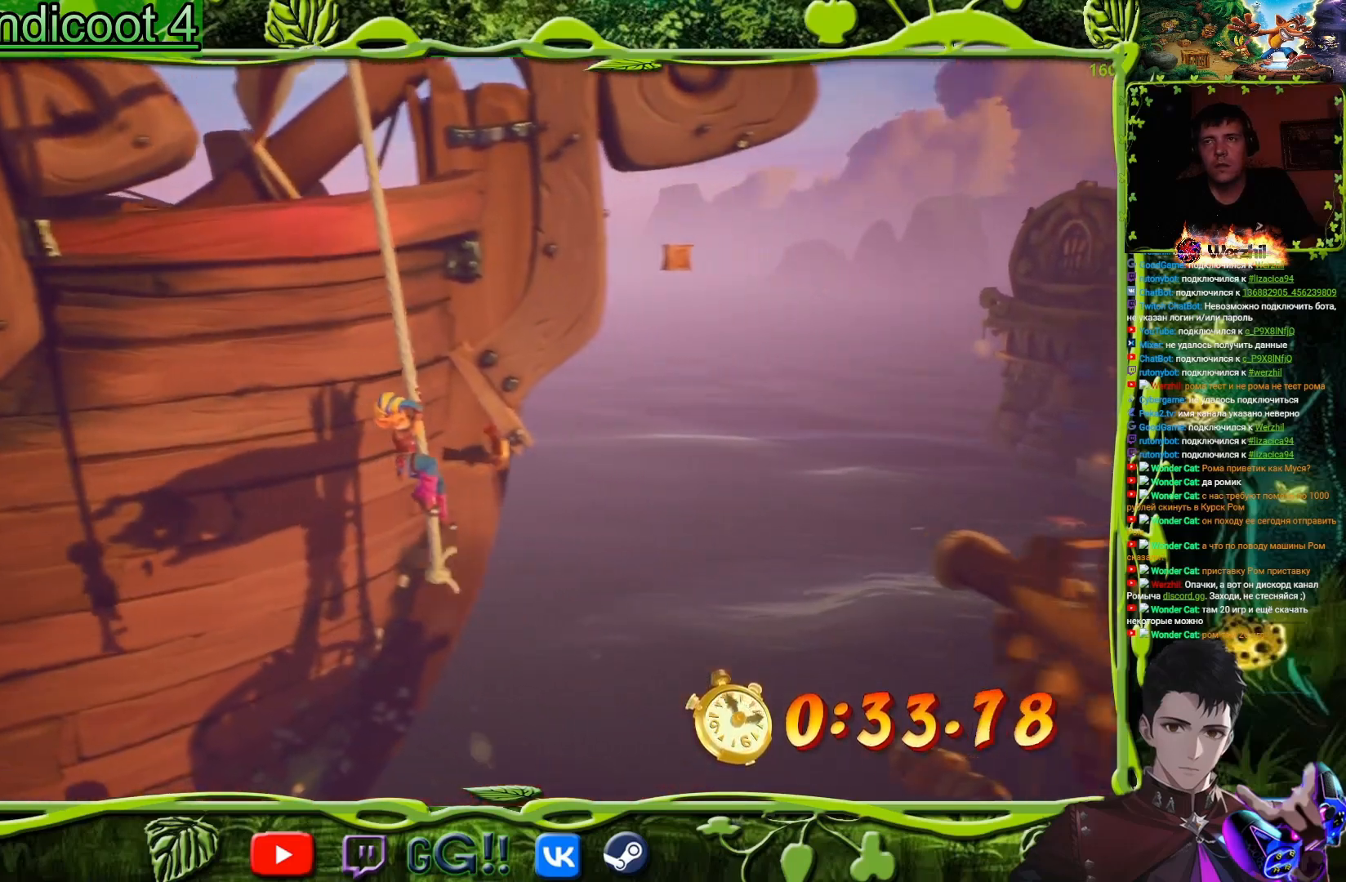
{"buttons": ["CROSS", "DPAD_RIGHT"], "button_events": [[334, "CROSS", "down"]]}
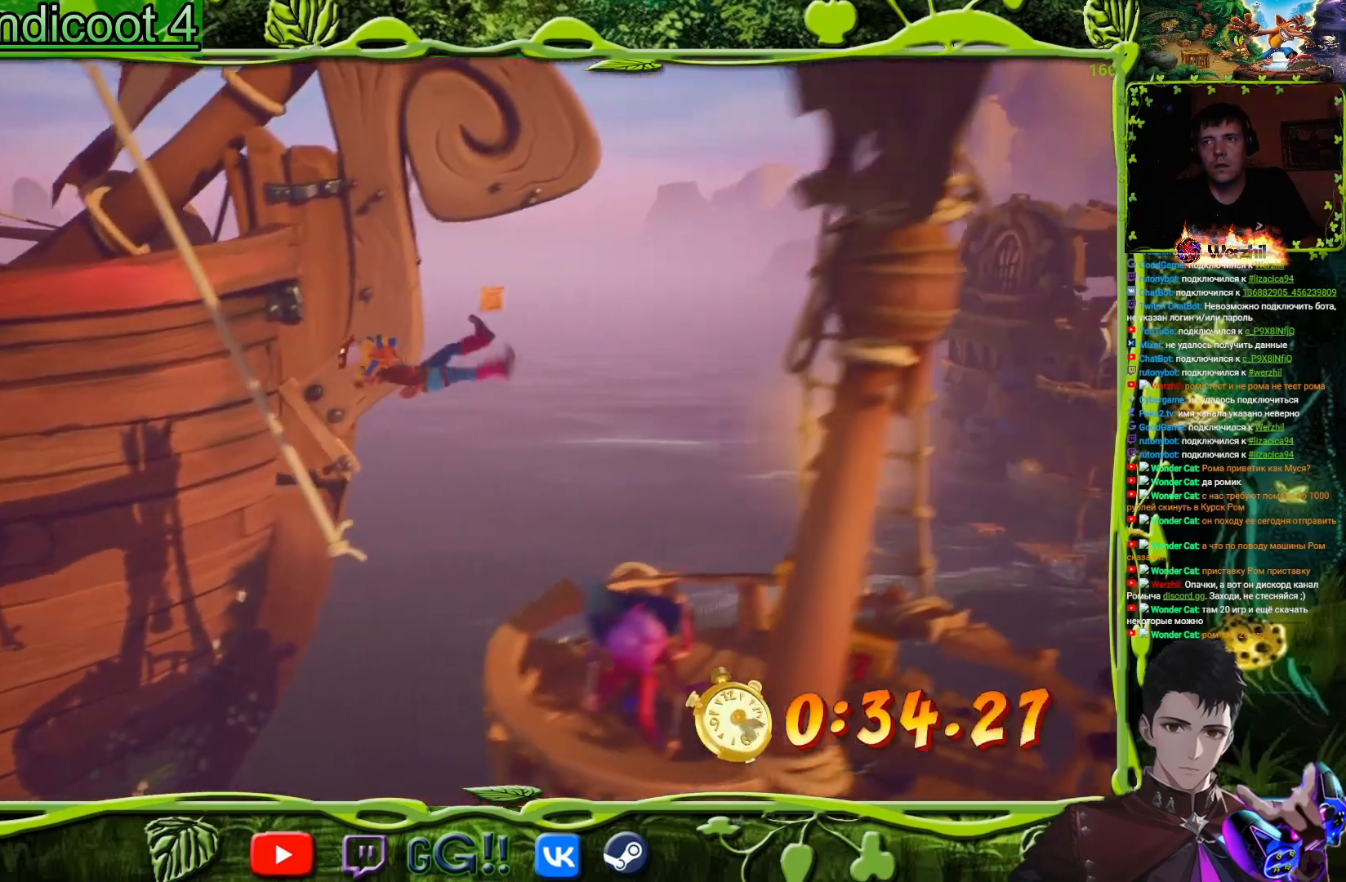
{"buttons": ["DPAD_UP", "DPAD_RIGHT"], "button_events": [[250, "CROSS", "up"], [433, "DPAD_UP", "down"]]}
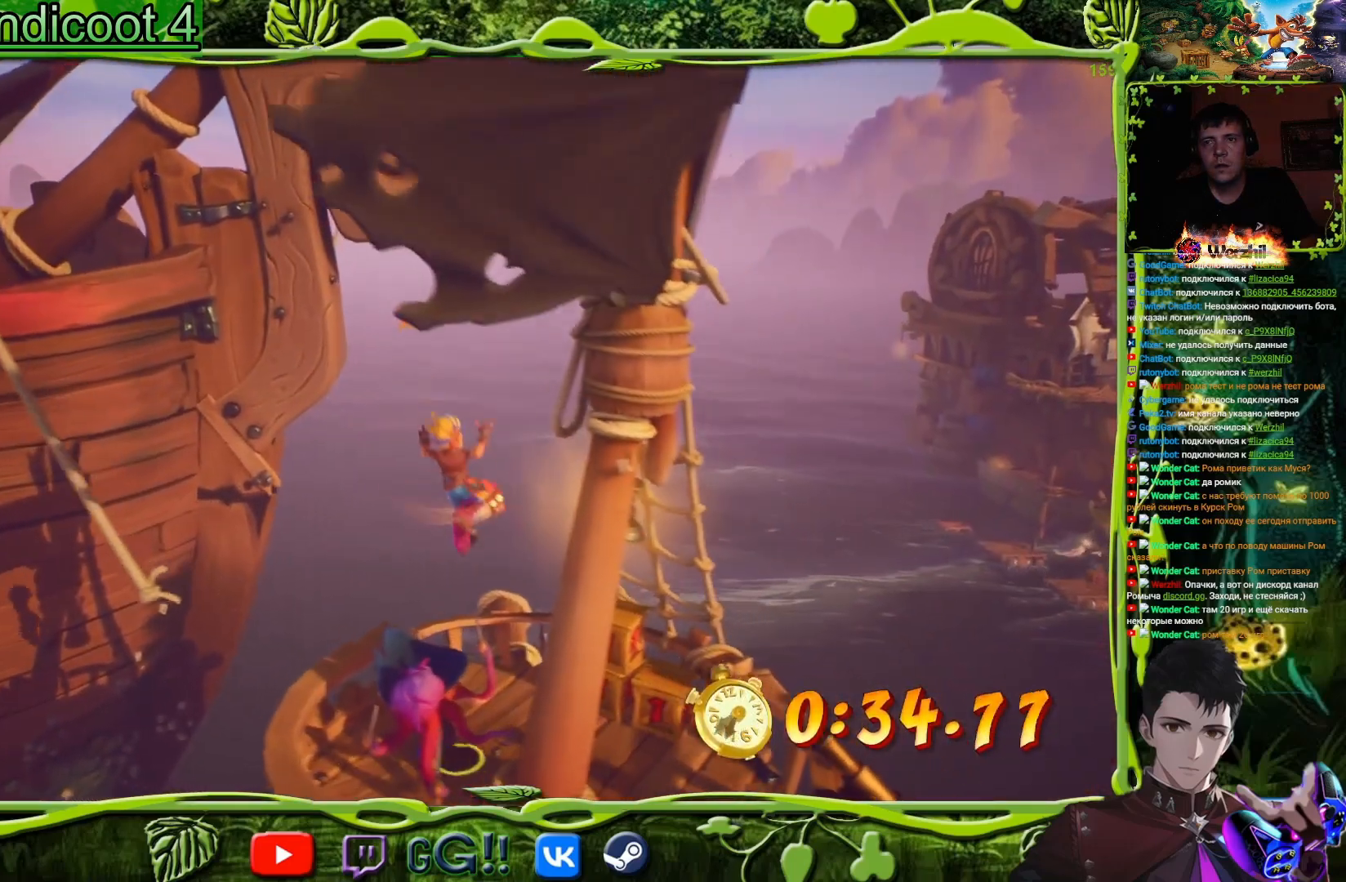
{"buttons": ["DPAD_DOWN"], "button_events": [[50, "DPAD_UP", "up"], [117, "SQUARE", "down"], [384, "SQUARE", "up"], [434, "DPAD_DOWN", "down"], [484, "DPAD_RIGHT", "up"]]}
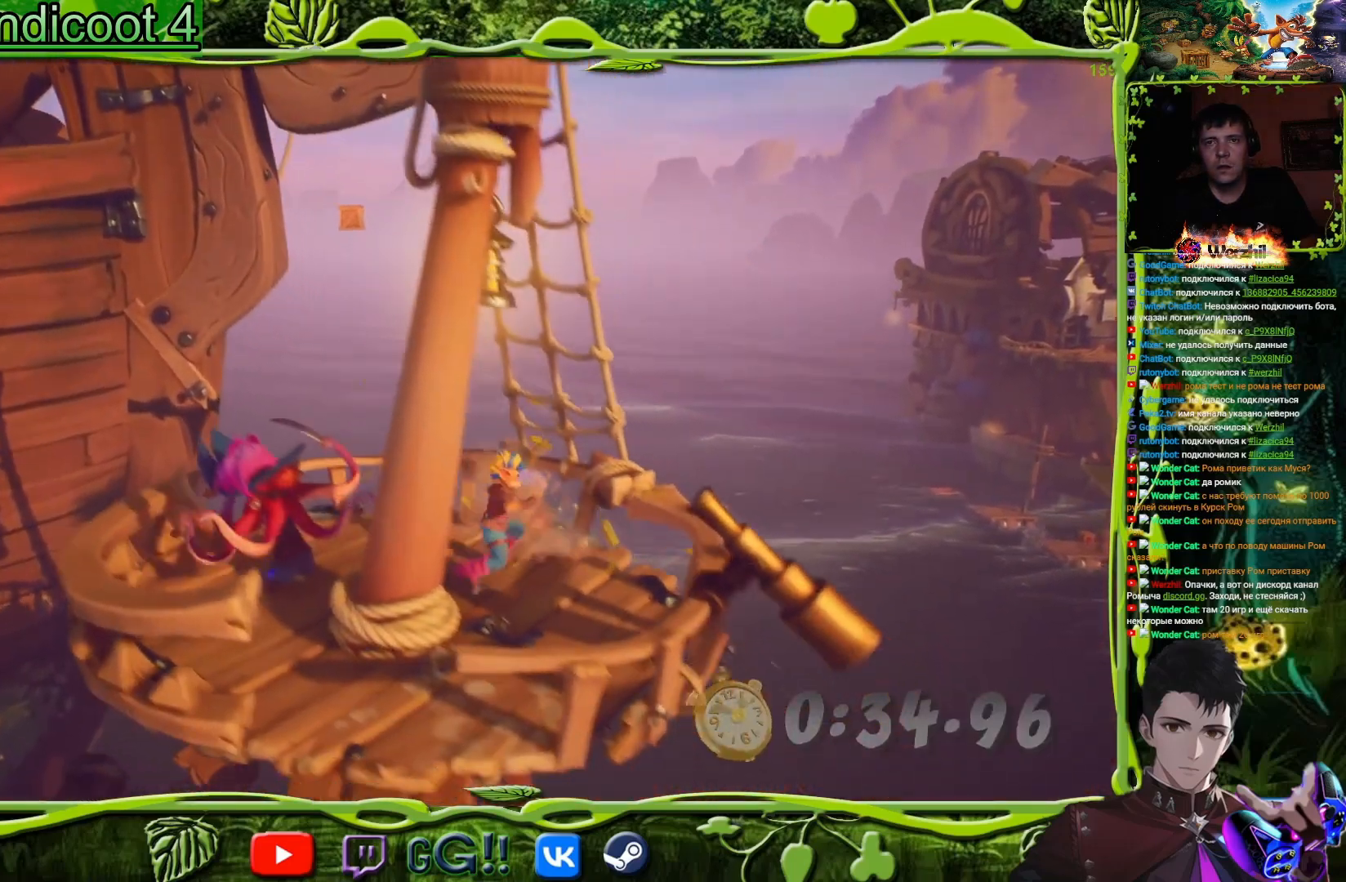
{"buttons": ["DPAD_DOWN", "DPAD_LEFT"], "button_events": [[300, "DPAD_LEFT", "down"]]}
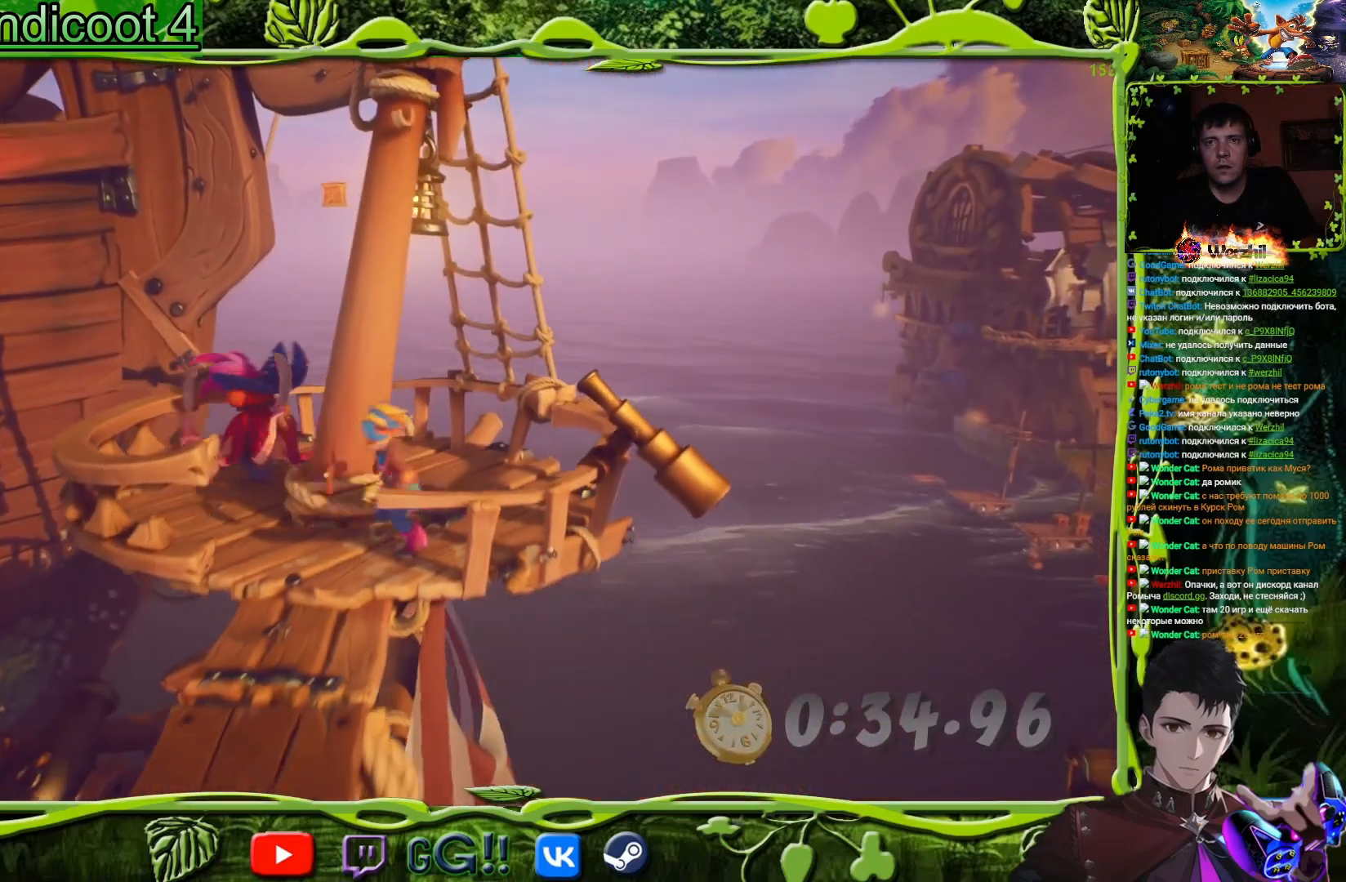
{"buttons": ["DPAD_DOWN"], "button_events": [[67, "DPAD_LEFT", "up"]]}
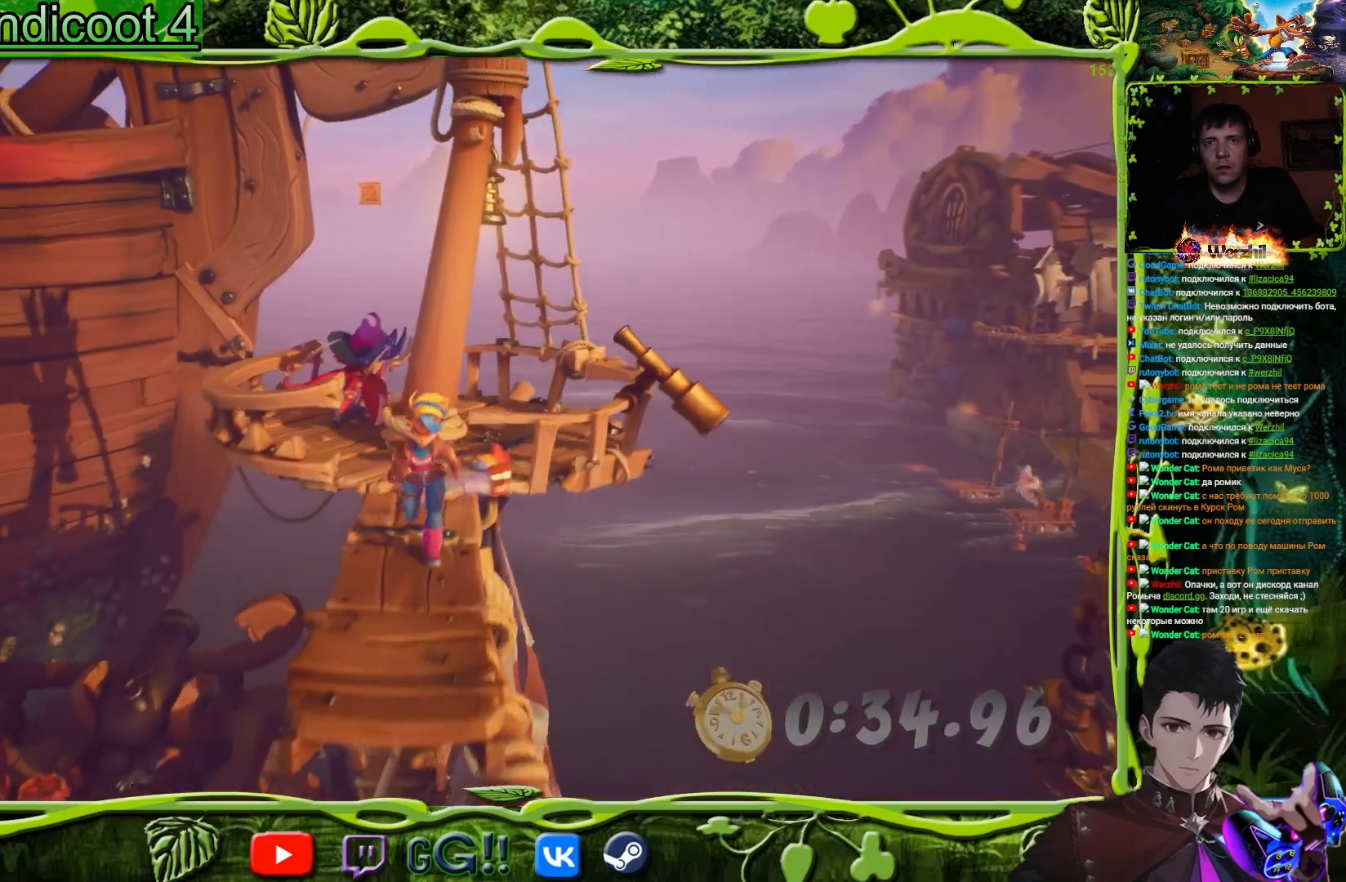
{"buttons": ["CROSS", "DPAD_RIGHT"], "button_events": [[350, "DPAD_RIGHT", "down"], [367, "DPAD_DOWN", "up"], [383, "CROSS", "down"]]}
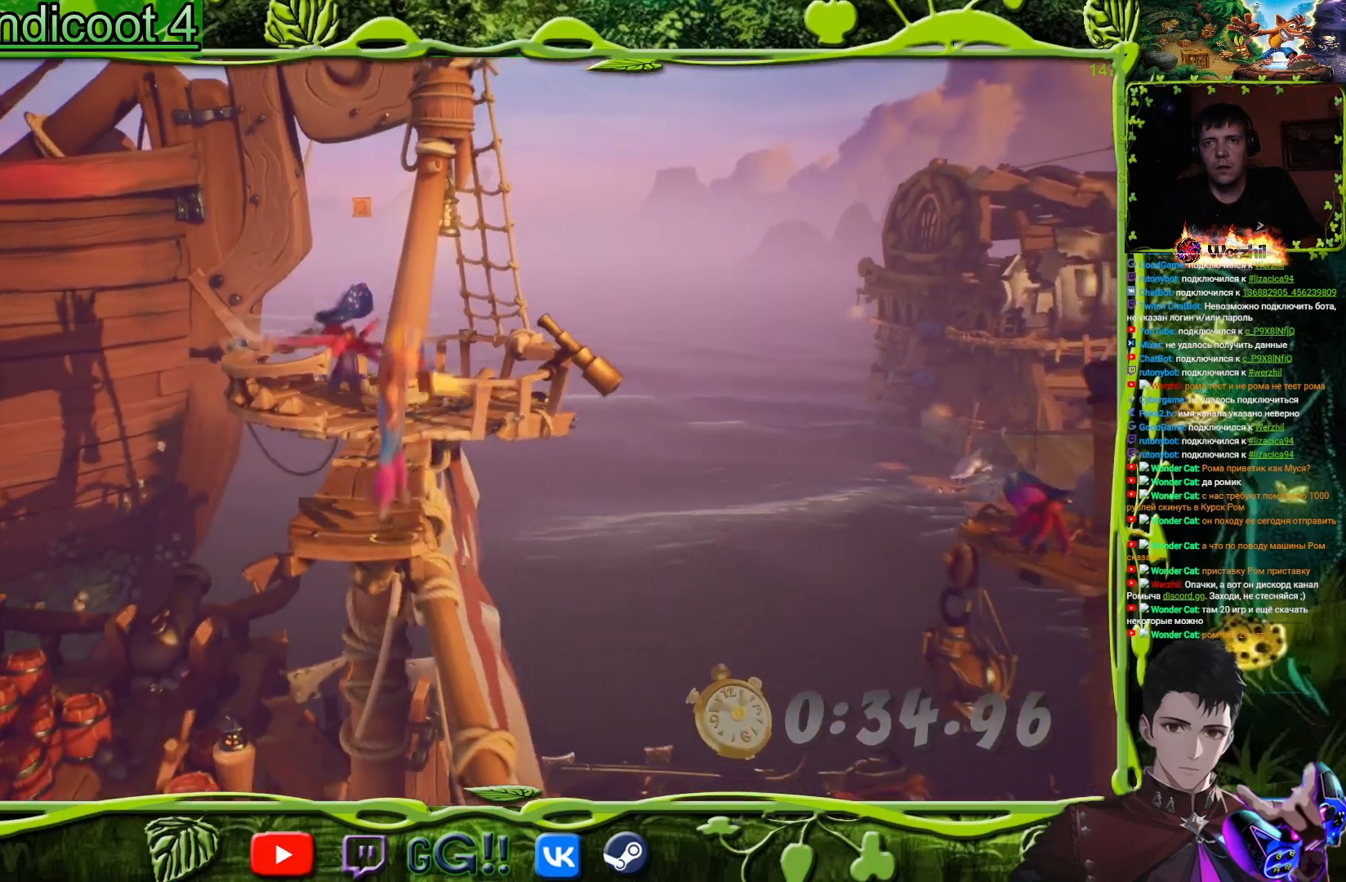
{"buttons": ["DPAD_RIGHT"], "button_events": [[317, "R2", "down"], [351, "CROSS", "up"], [484, "R2", "up"]]}
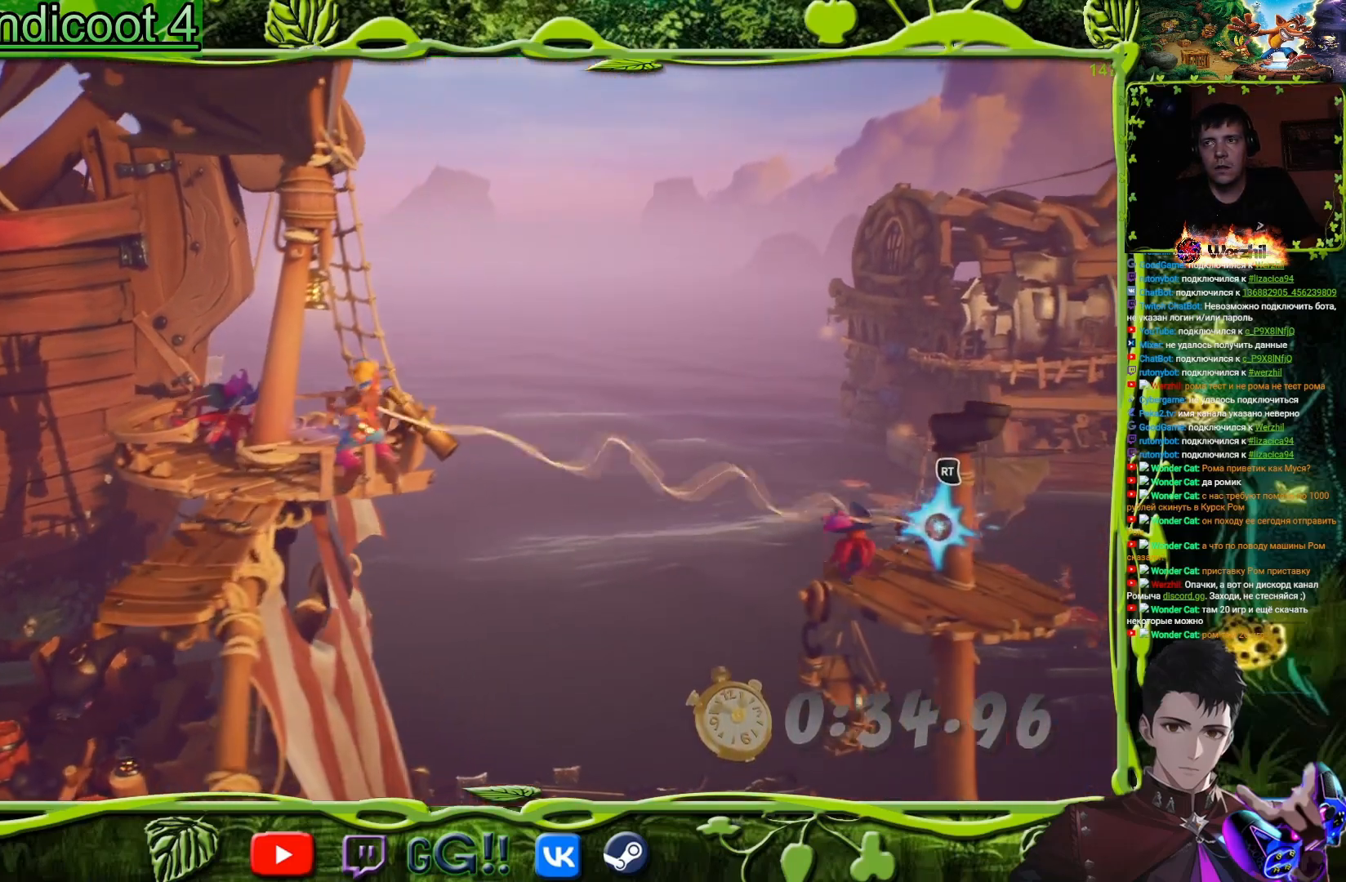
{"buttons": ["DPAD_RIGHT"], "button_events": [[200, "DPAD_RIGHT", "up"], [484, "DPAD_RIGHT", "down"]]}
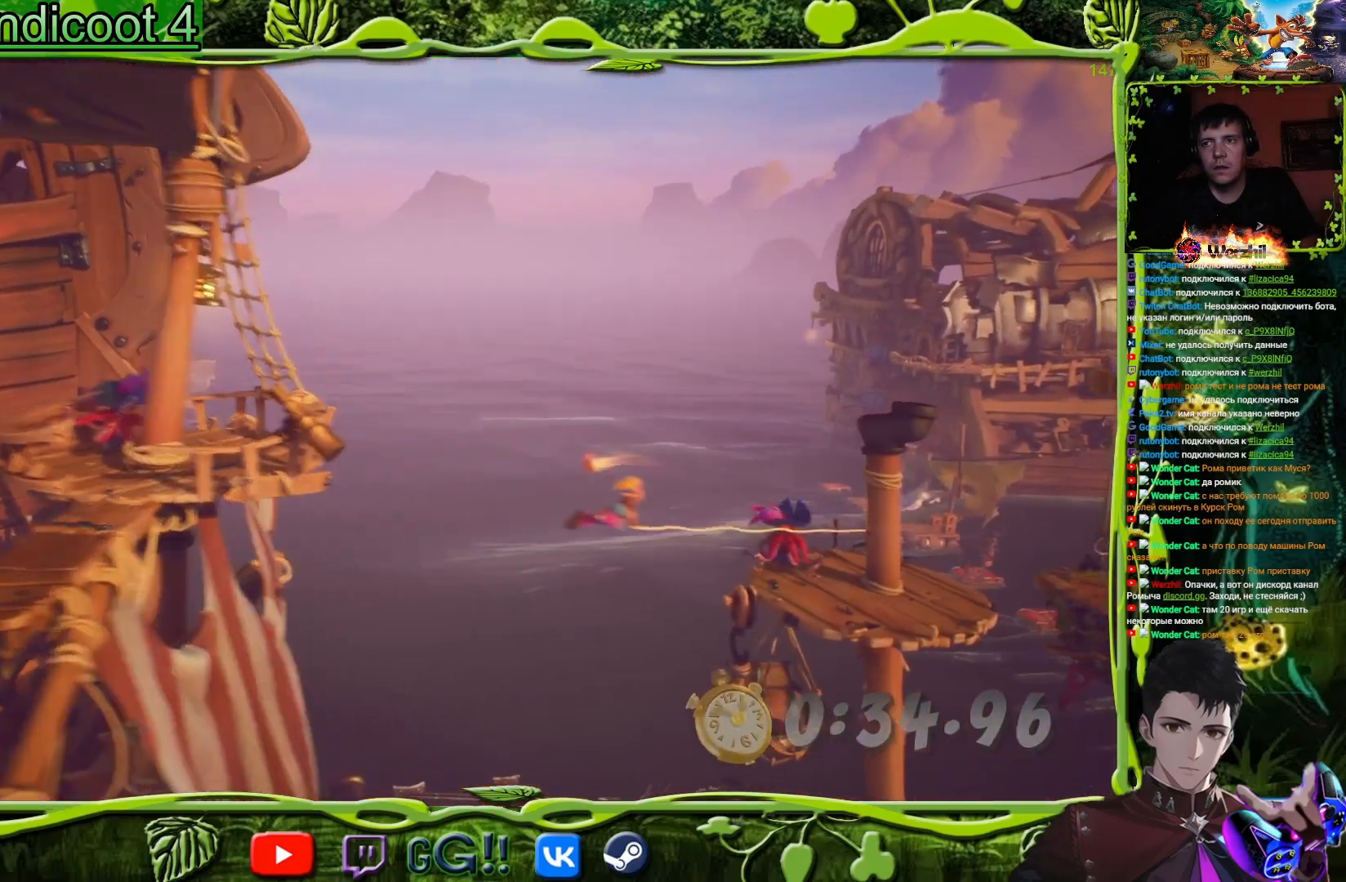
{"buttons": ["DPAD_RIGHT"], "button_events": []}
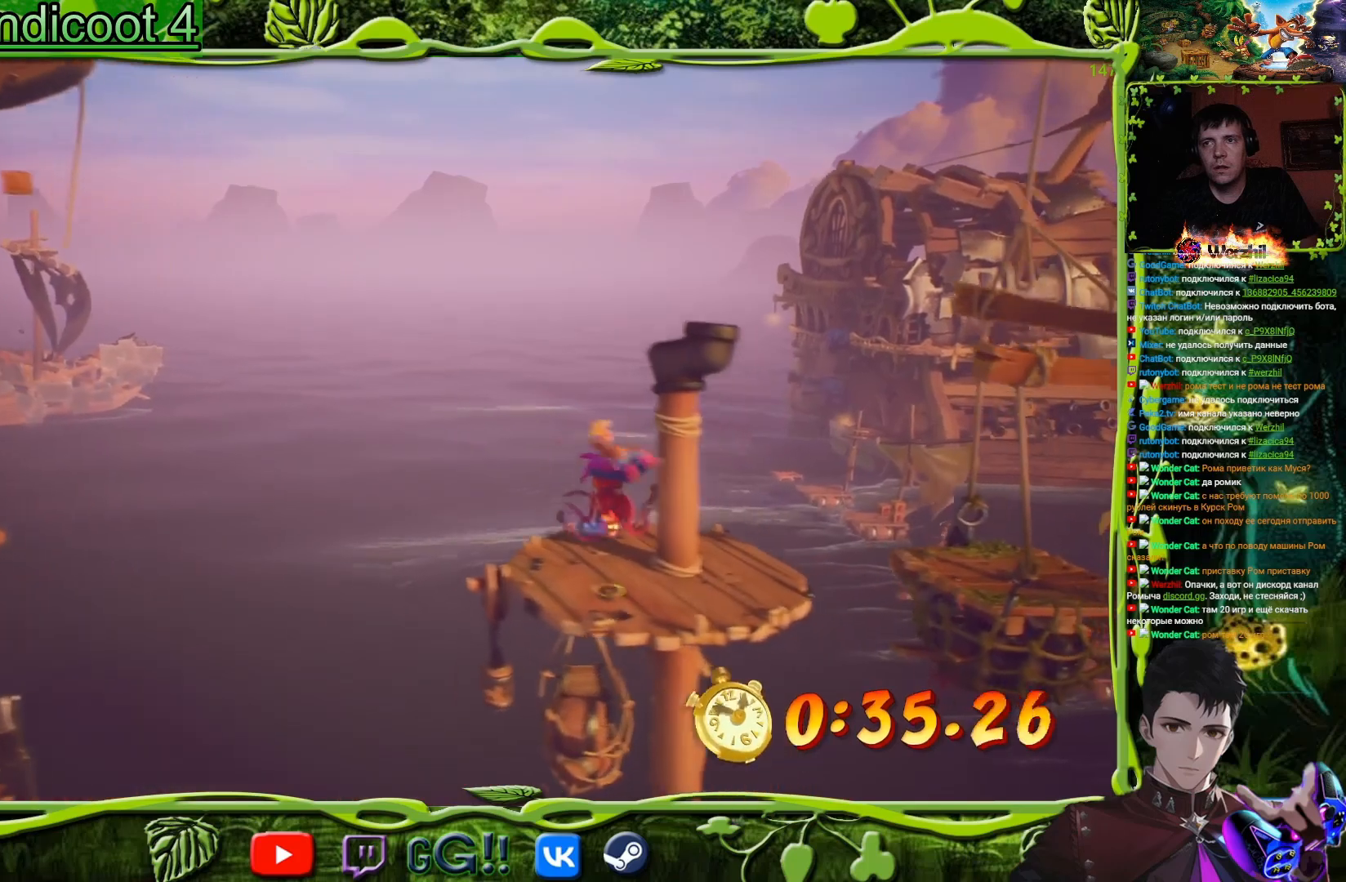
{"buttons": ["DPAD_RIGHT"], "button_events": []}
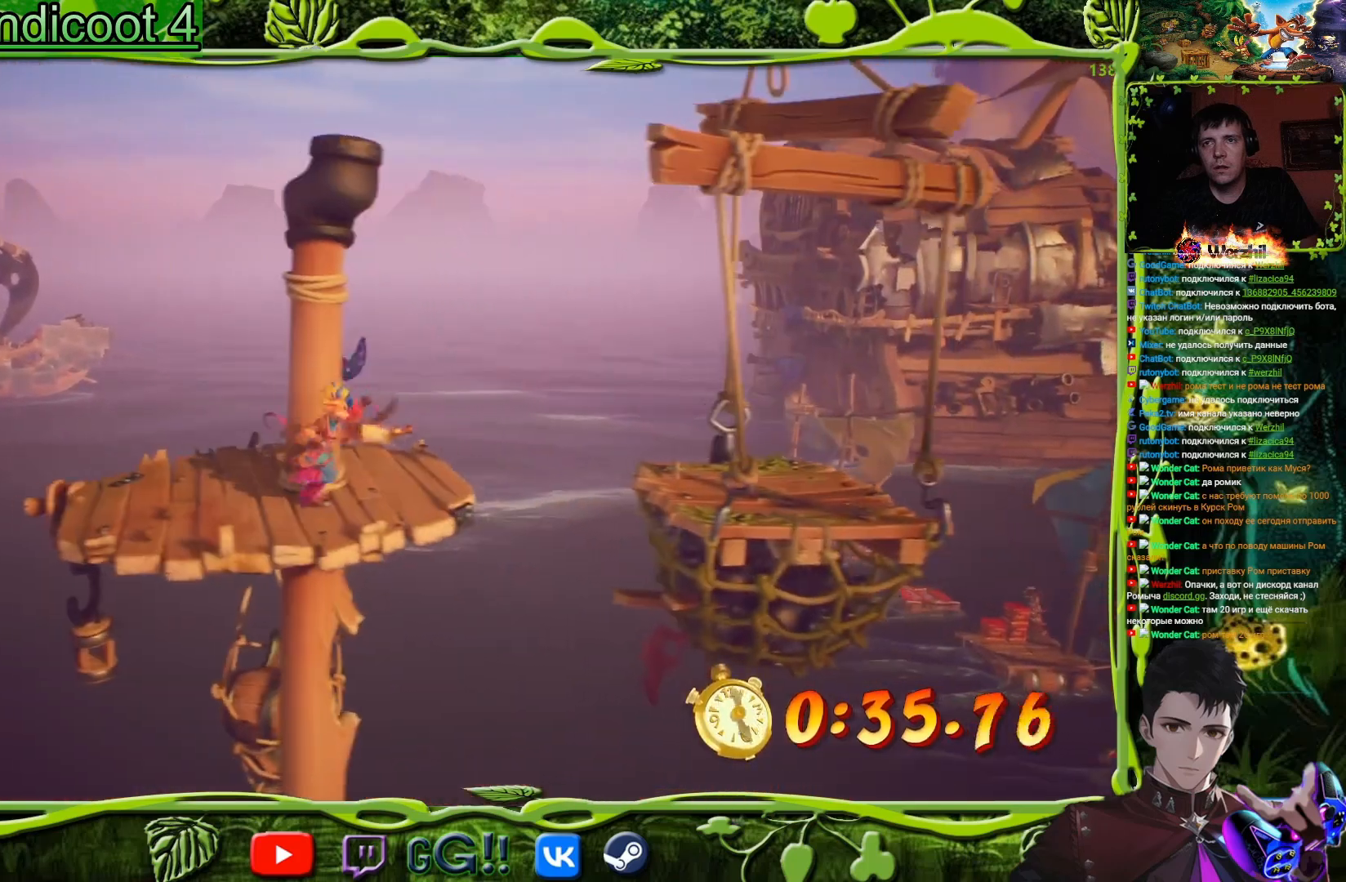
{"buttons": ["CROSS", "DPAD_RIGHT"], "button_events": [[117, "DPAD_UP", "down"], [151, "CROSS", "down"], [234, "DPAD_UP", "up"]]}
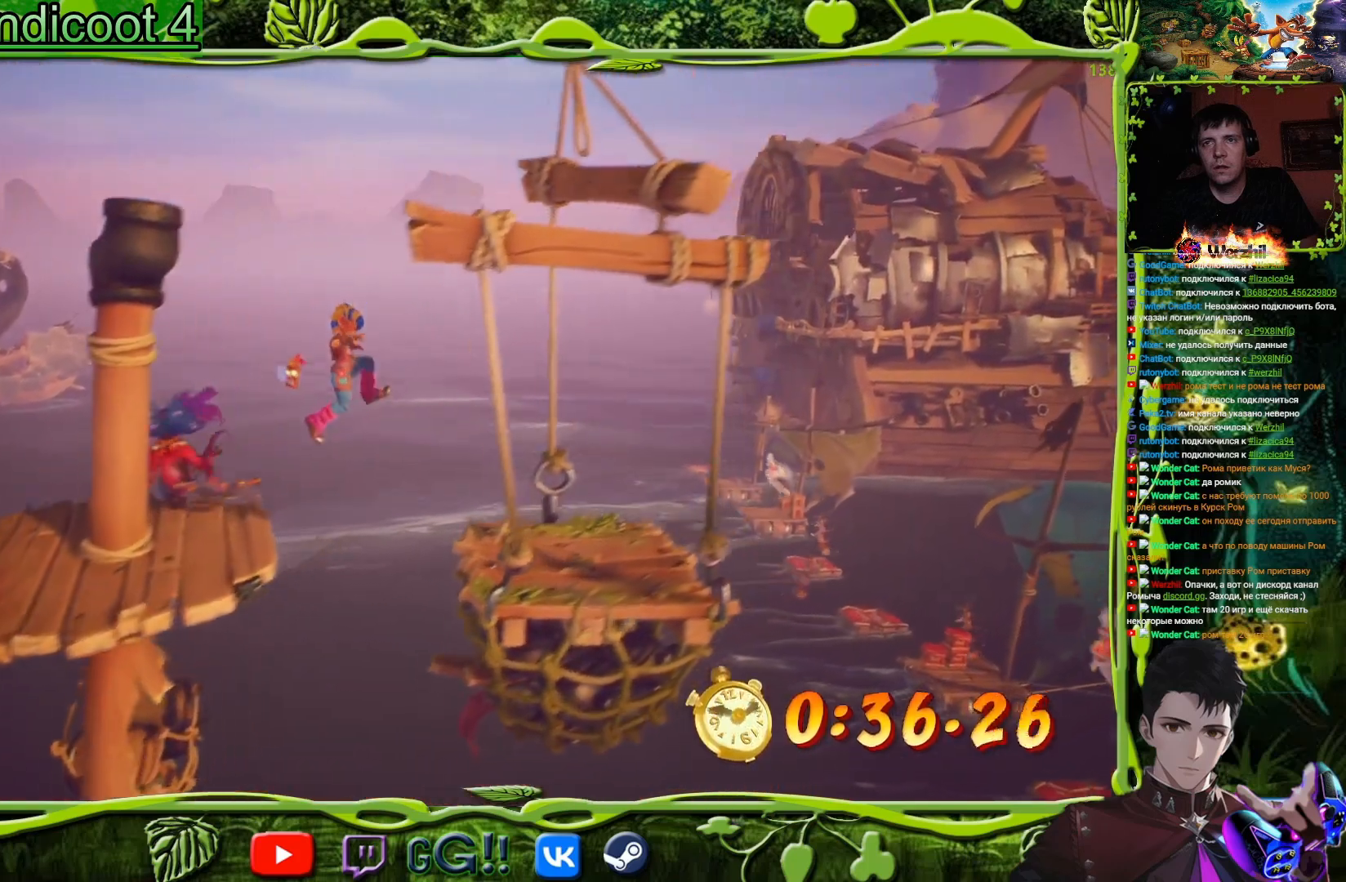
{"buttons": [], "button_events": [[167, "CROSS", "up"], [434, "DPAD_RIGHT", "up"]]}
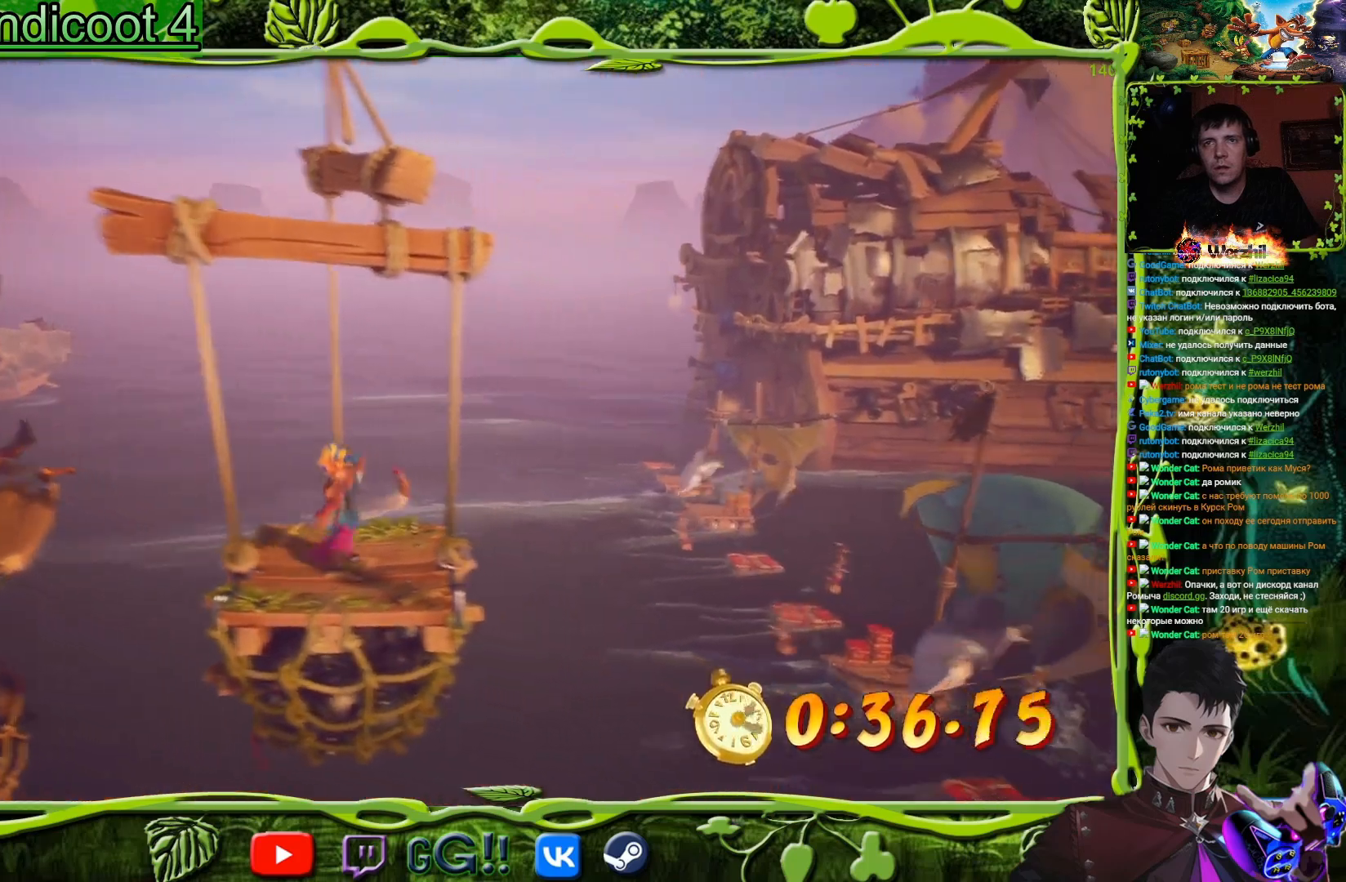
{"buttons": [], "button_events": []}
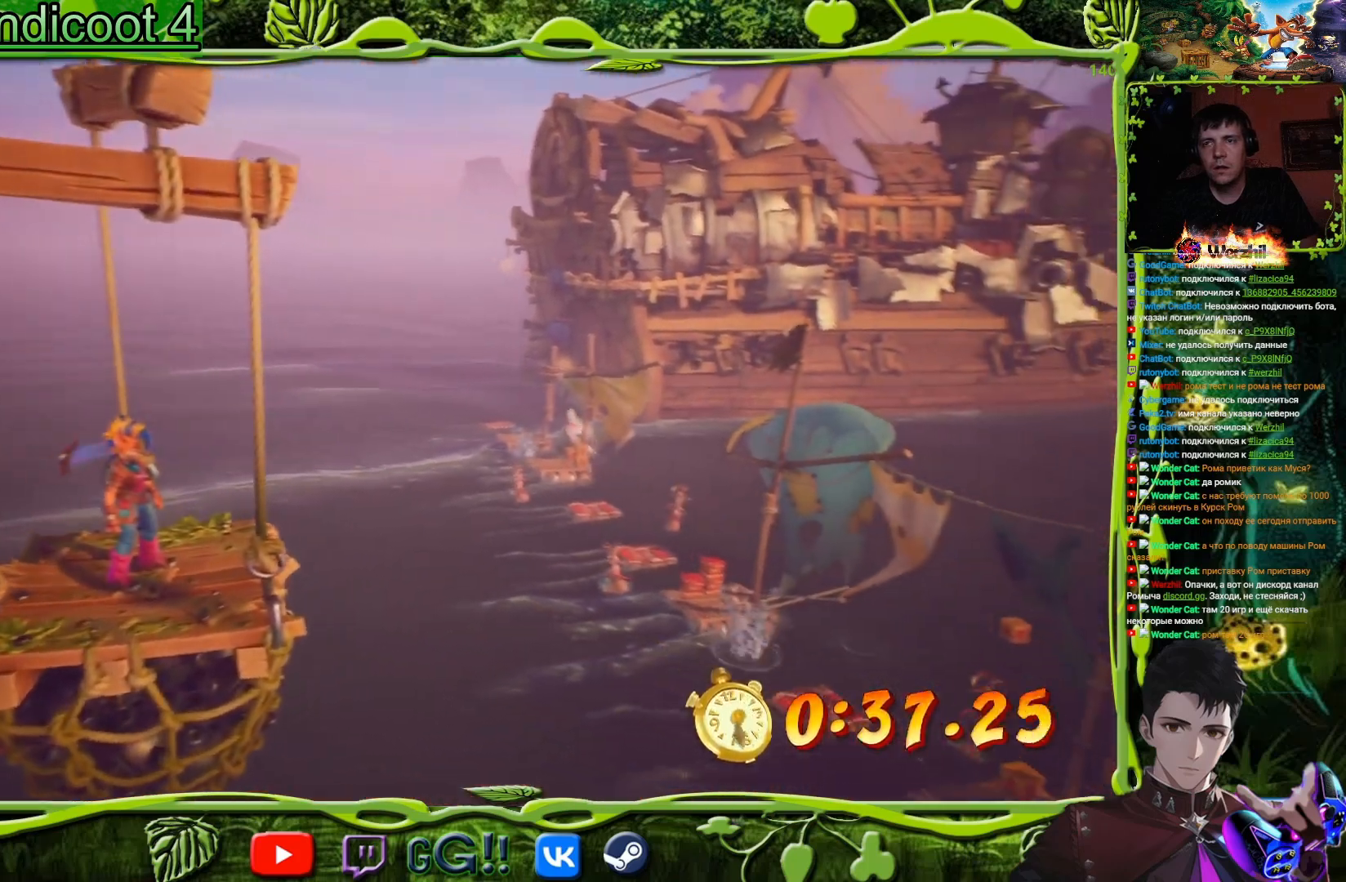
{"buttons": [], "button_events": []}
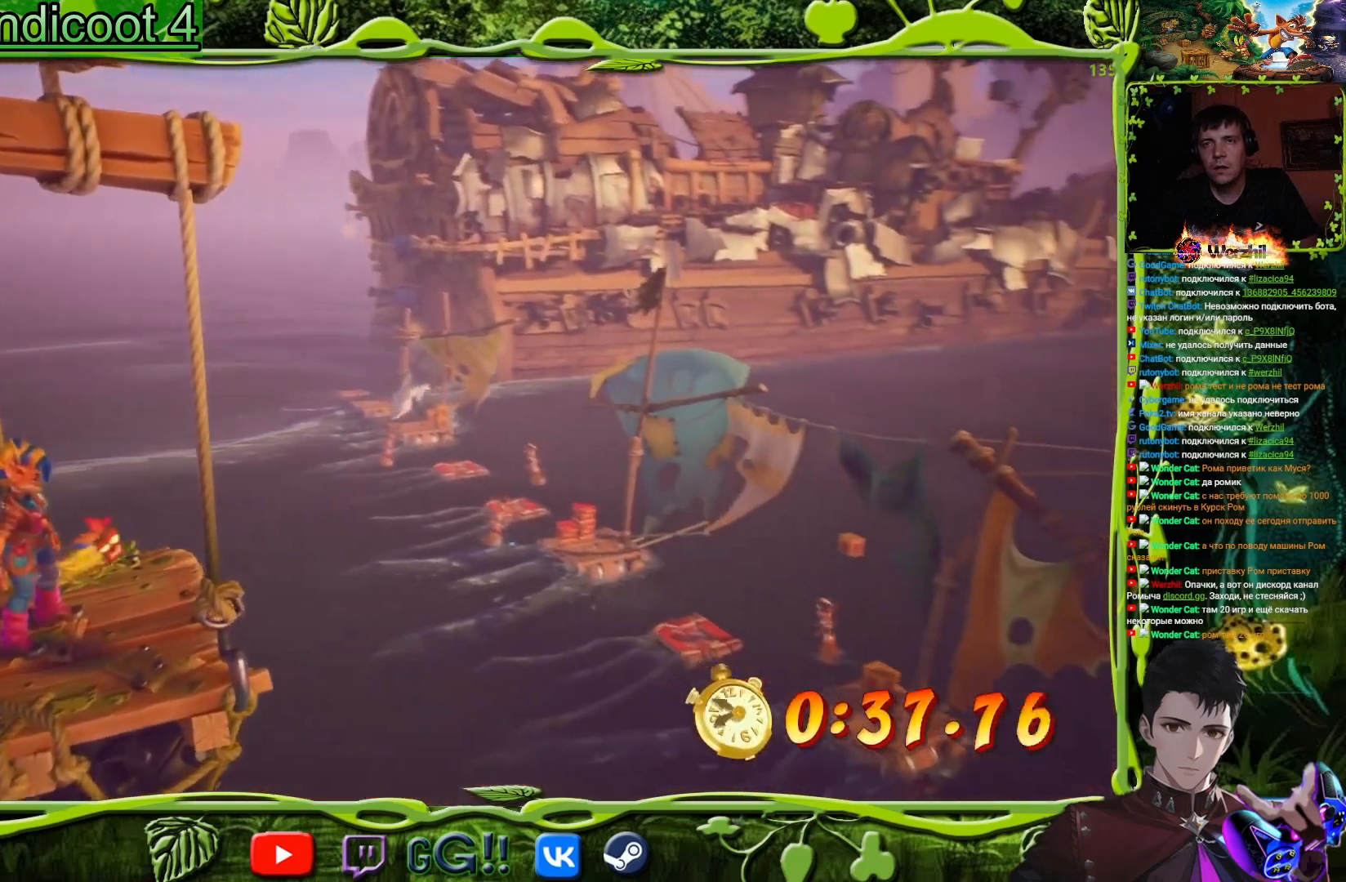
{"buttons": [], "button_events": []}
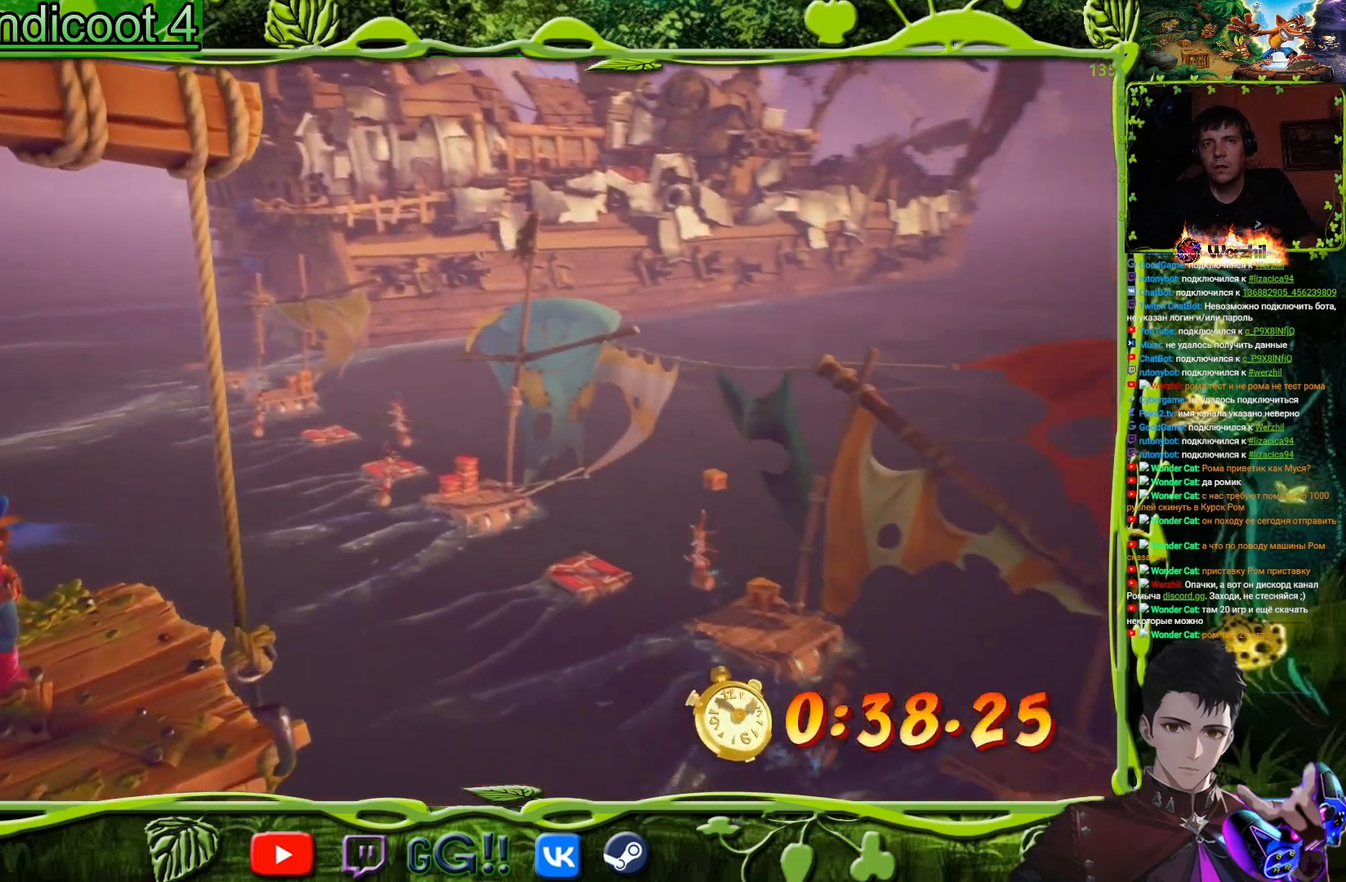
{"buttons": [], "button_events": []}
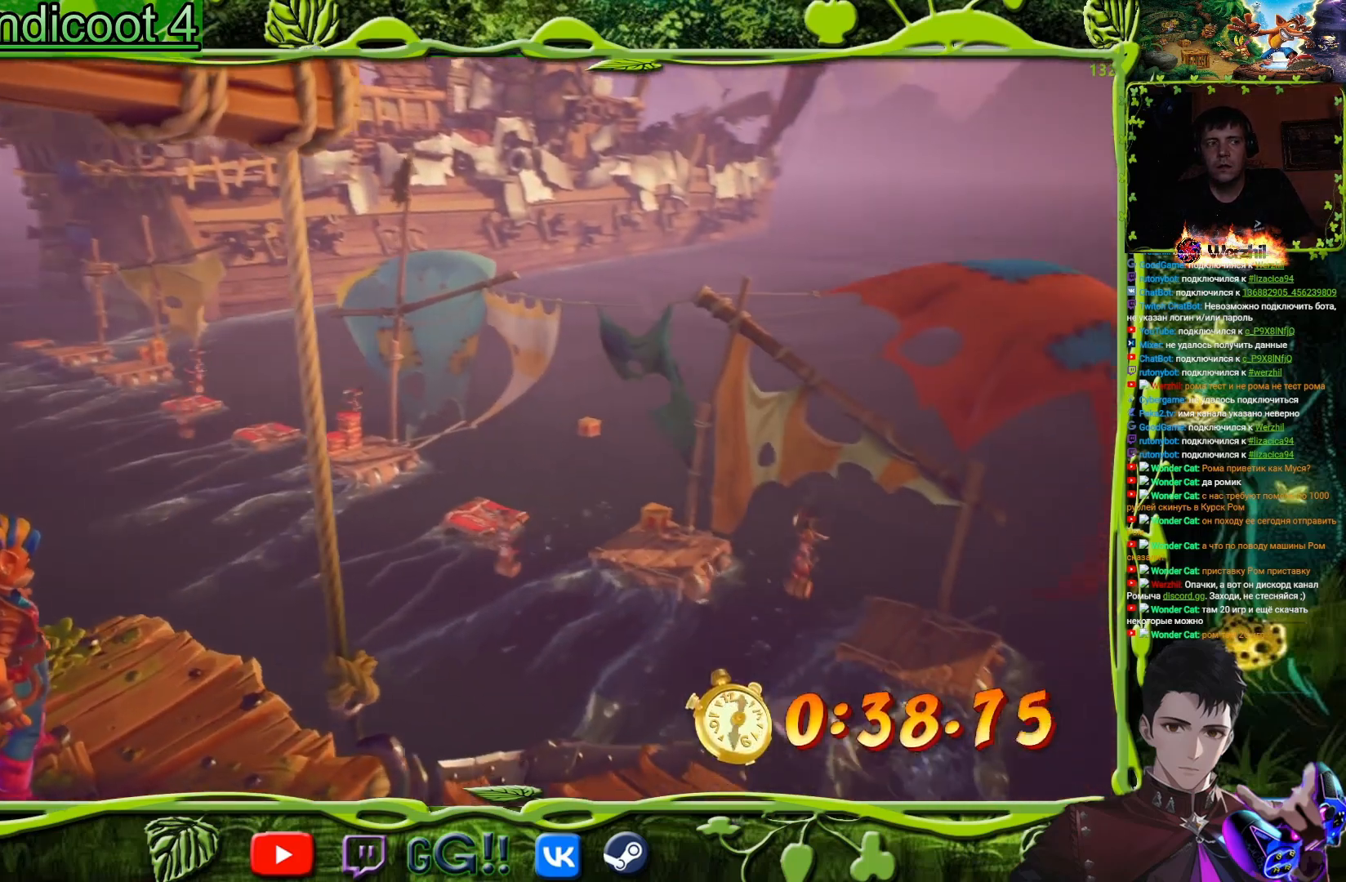
{"buttons": [], "button_events": []}
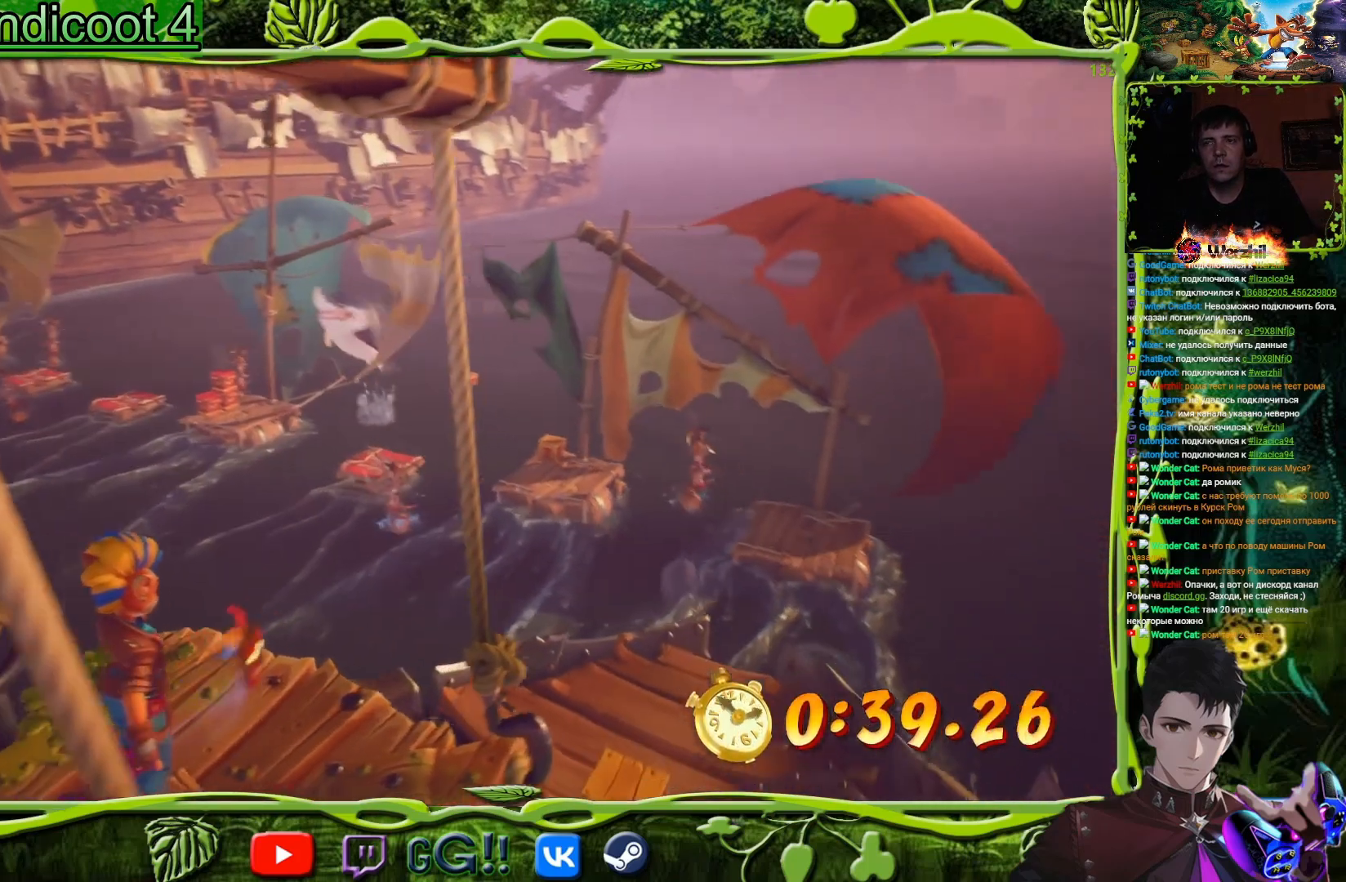
{"buttons": ["DPAD_UP", "DPAD_RIGHT"], "button_events": [[367, "DPAD_RIGHT", "down"], [367, "DPAD_UP", "down"]]}
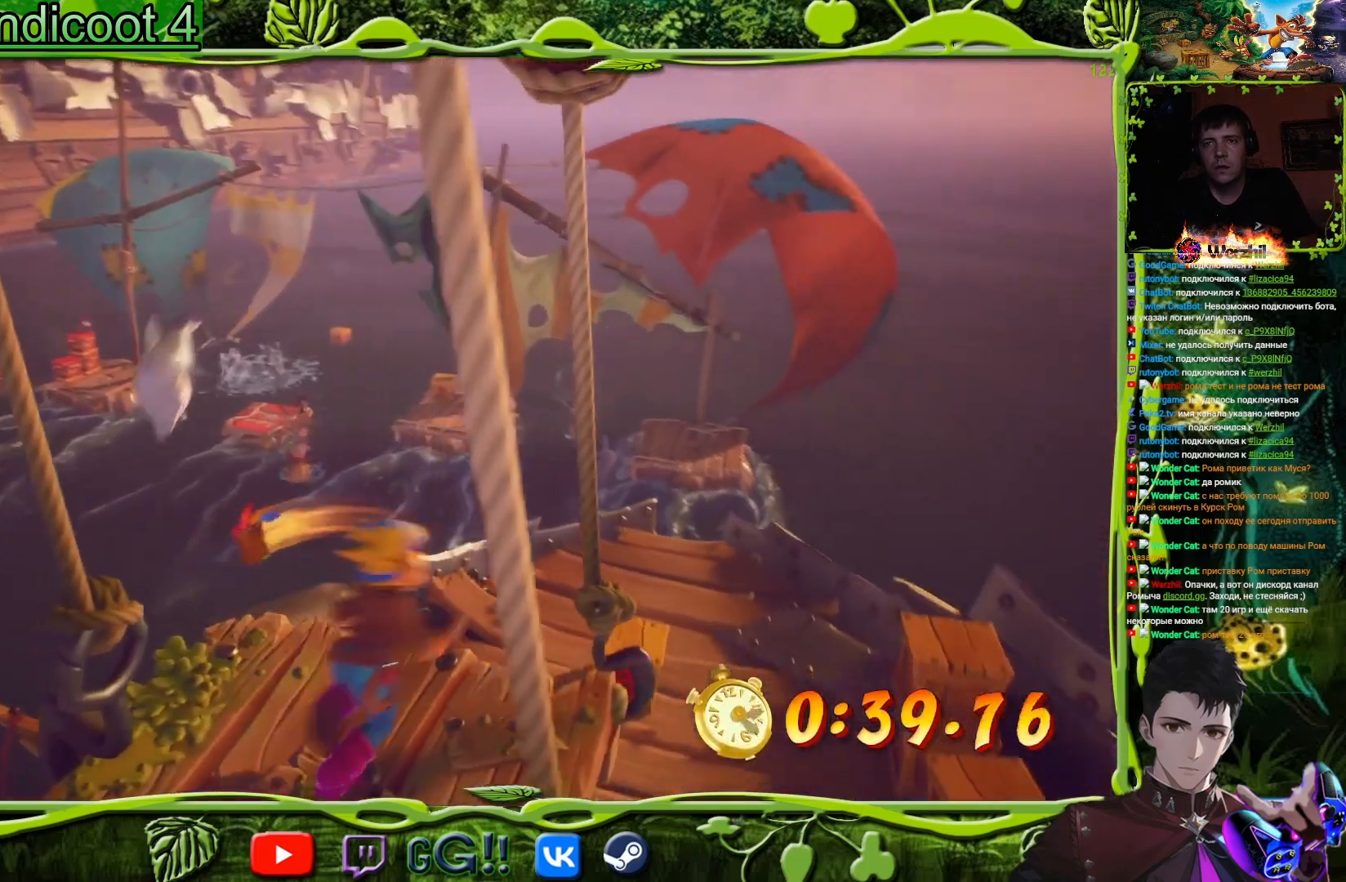
{"buttons": ["DPAD_UP"], "button_events": [[301, "DPAD_RIGHT", "up"]]}
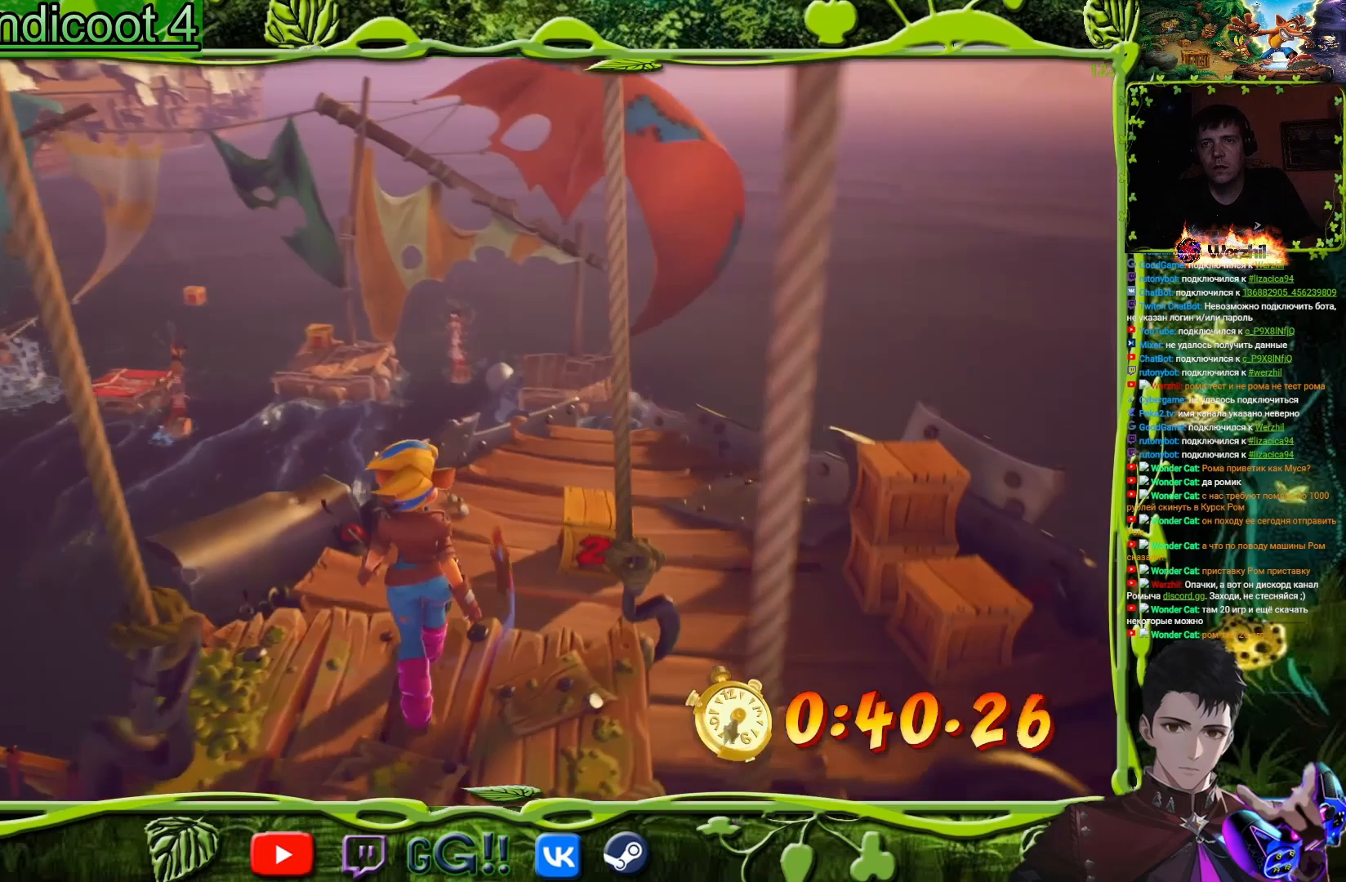
{"buttons": ["DPAD_UP"], "button_events": []}
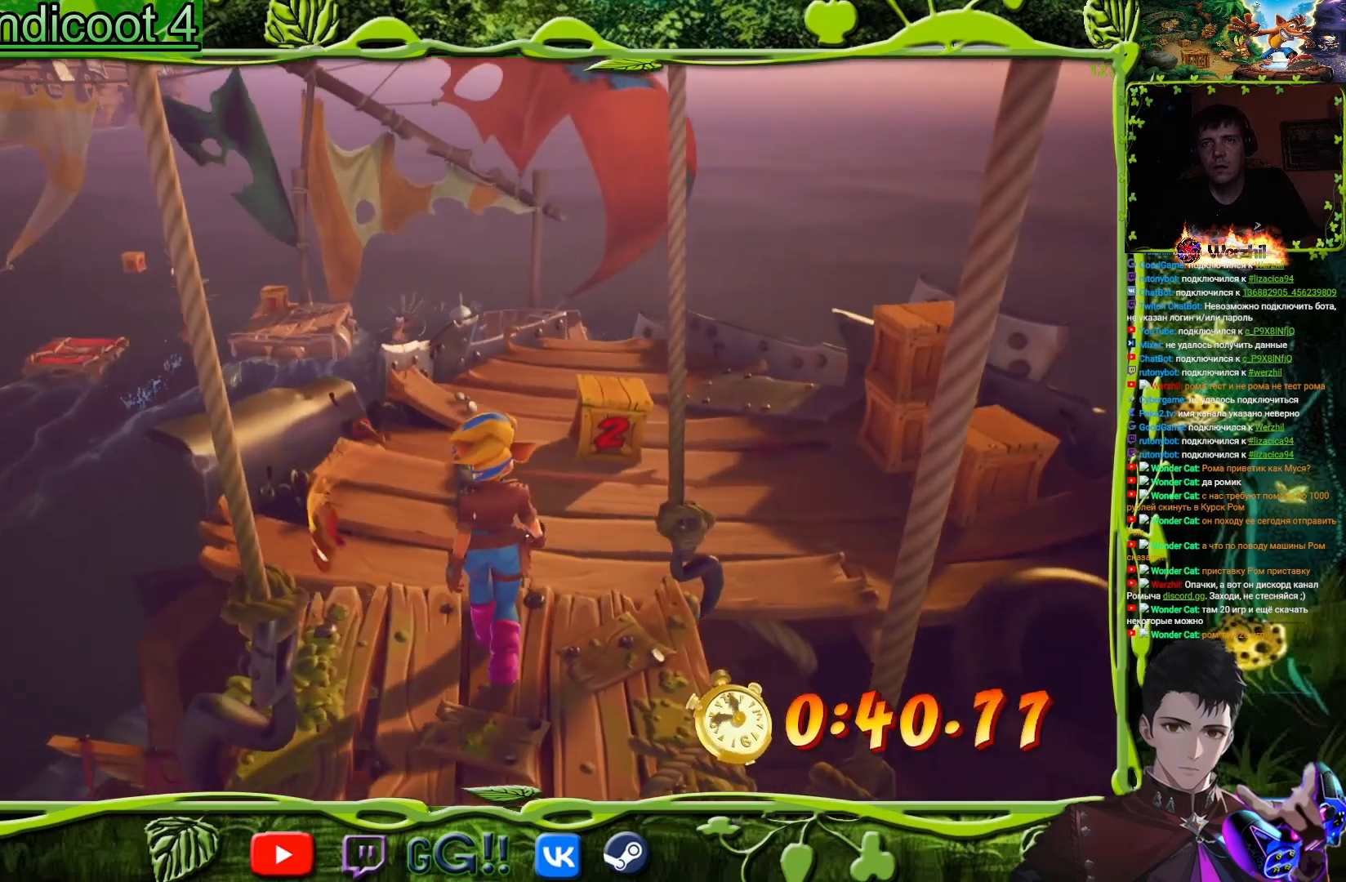
{"buttons": ["SQUARE", "DPAD_UP", "DPAD_RIGHT"], "button_events": [[367, "DPAD_RIGHT", "down"], [451, "SQUARE", "down"]]}
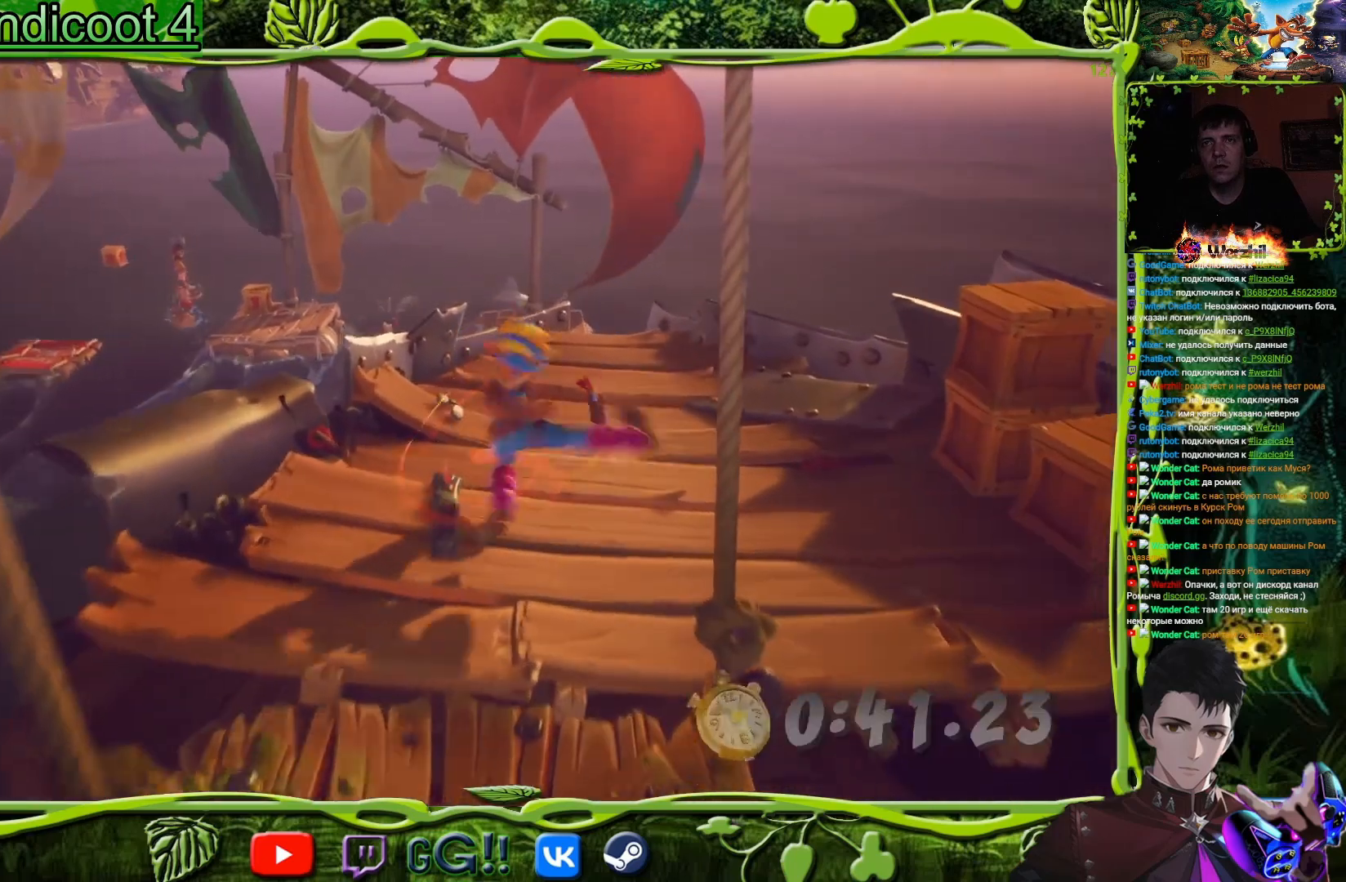
{"buttons": ["DPAD_UP"], "button_events": [[117, "SQUARE", "up"], [267, "DPAD_RIGHT", "up"]]}